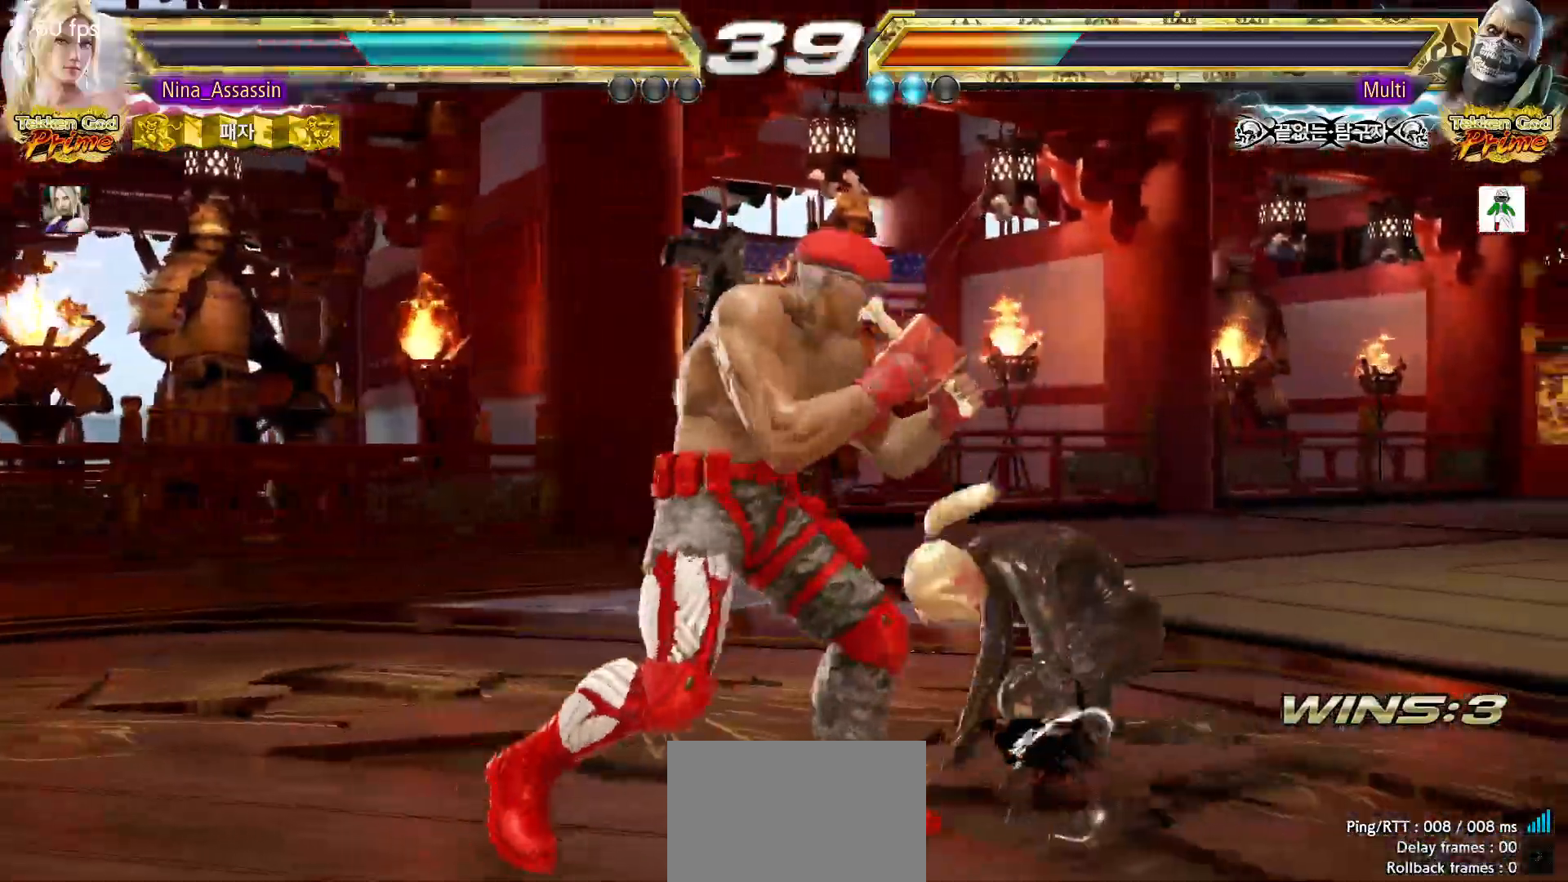
Gameplay with a controller (arcade stick); each line is a JSON object with the inputs held at the frame after it (dt_ms = milliseconds from this image to that frame). "events" lists button and stick changes between this image and that frame as [ms after this image, input, new state], when the widget could be followed in between. Not read: L3 R3.
{"dt_ms": 500, "buttons": [], "left_stick": "right", "events": [[17, "left_stick", "right"]]}
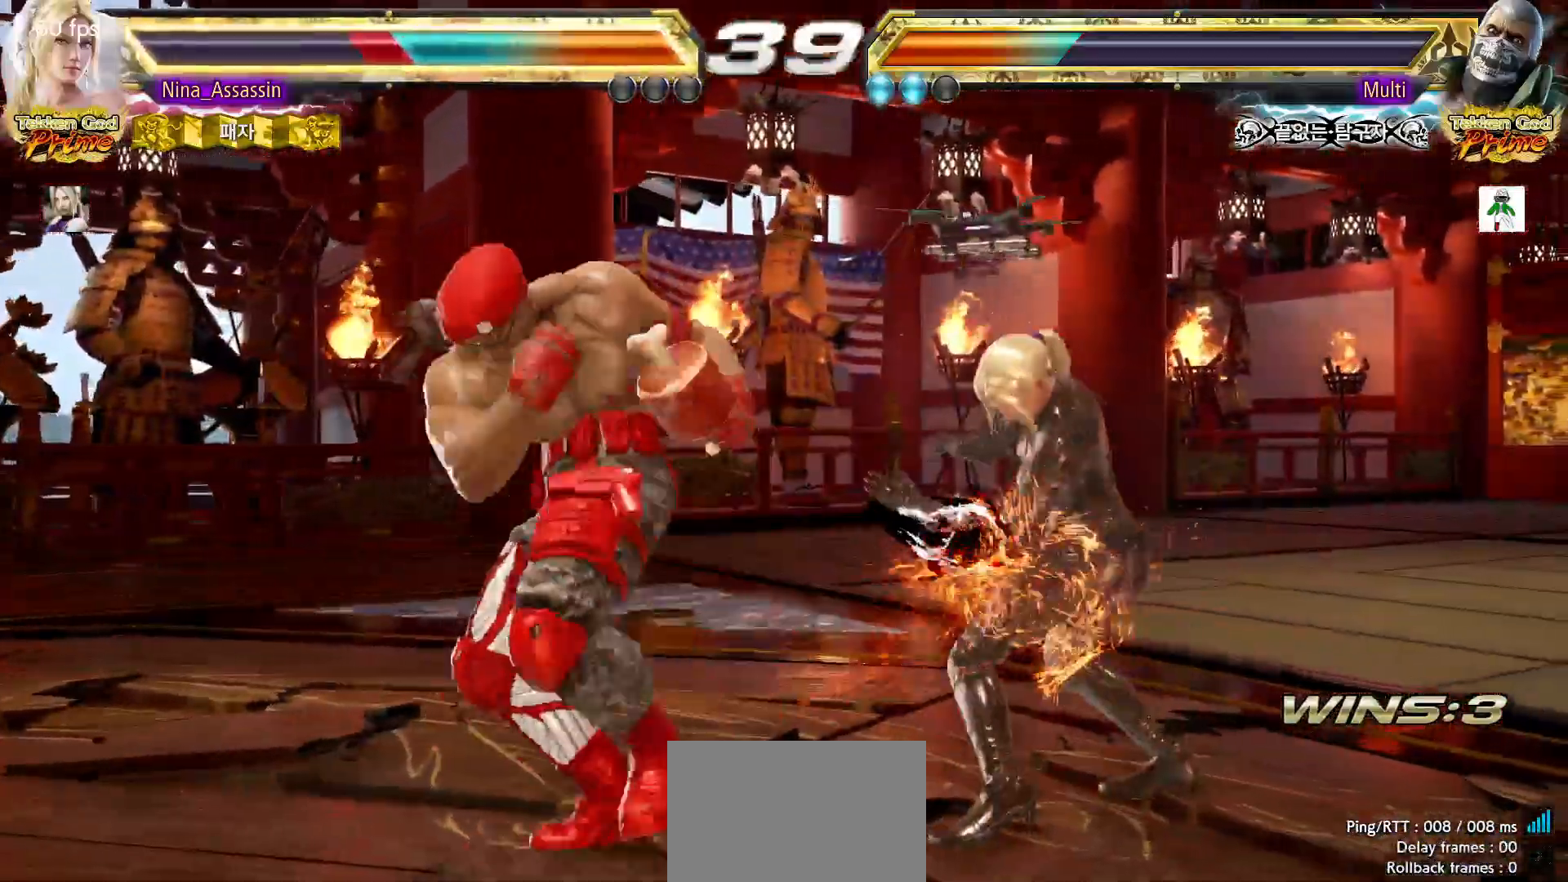
{"dt_ms": 500, "buttons": [], "left_stick": "right", "events": []}
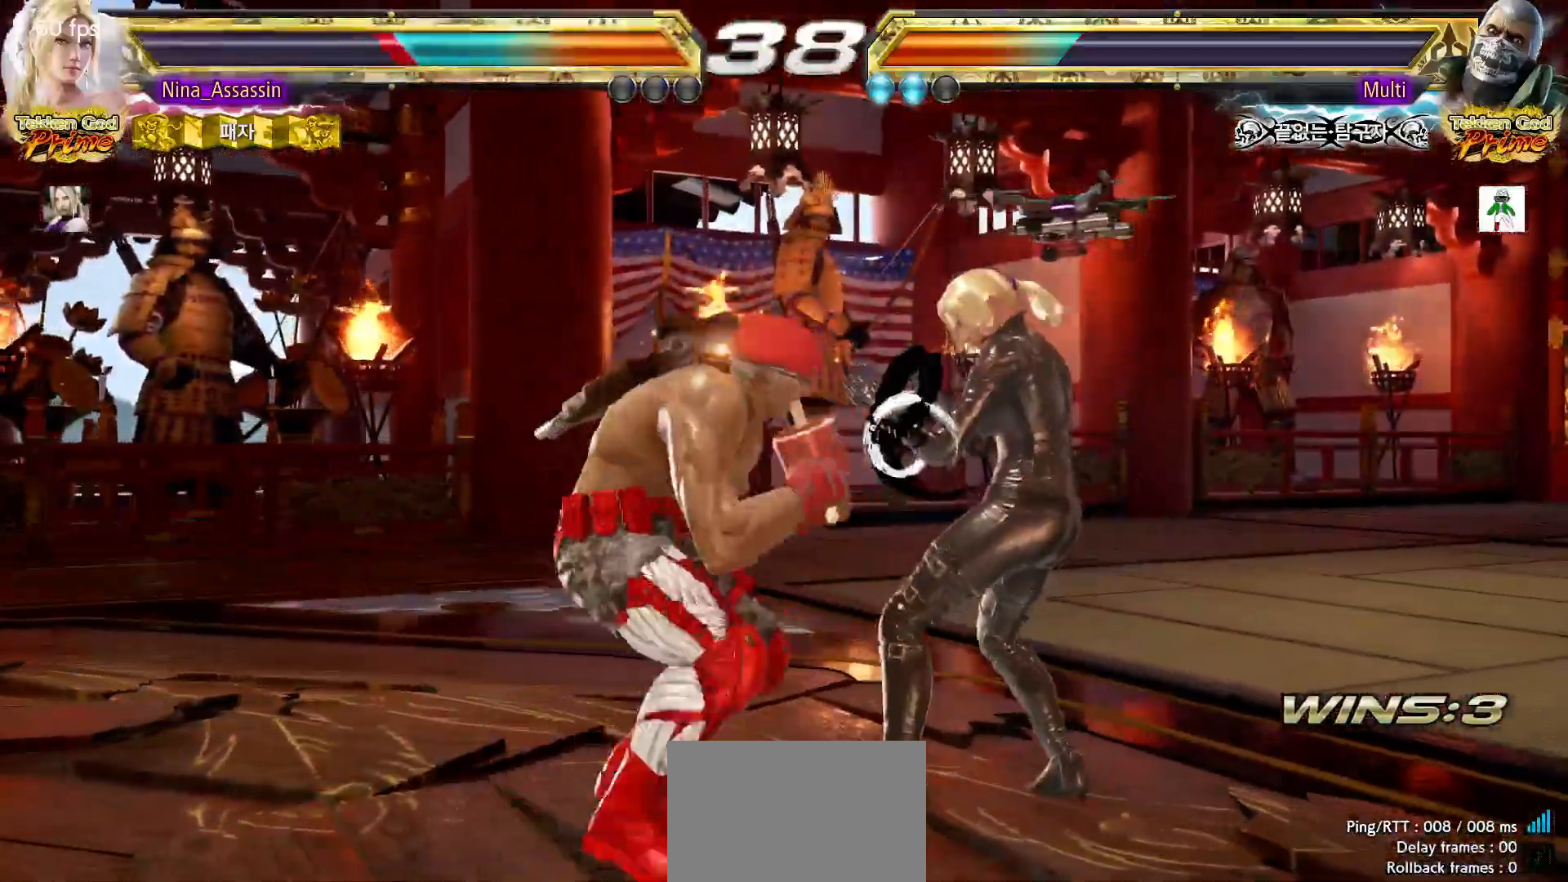
{"dt_ms": 500, "buttons": [], "left_stick": "center"}
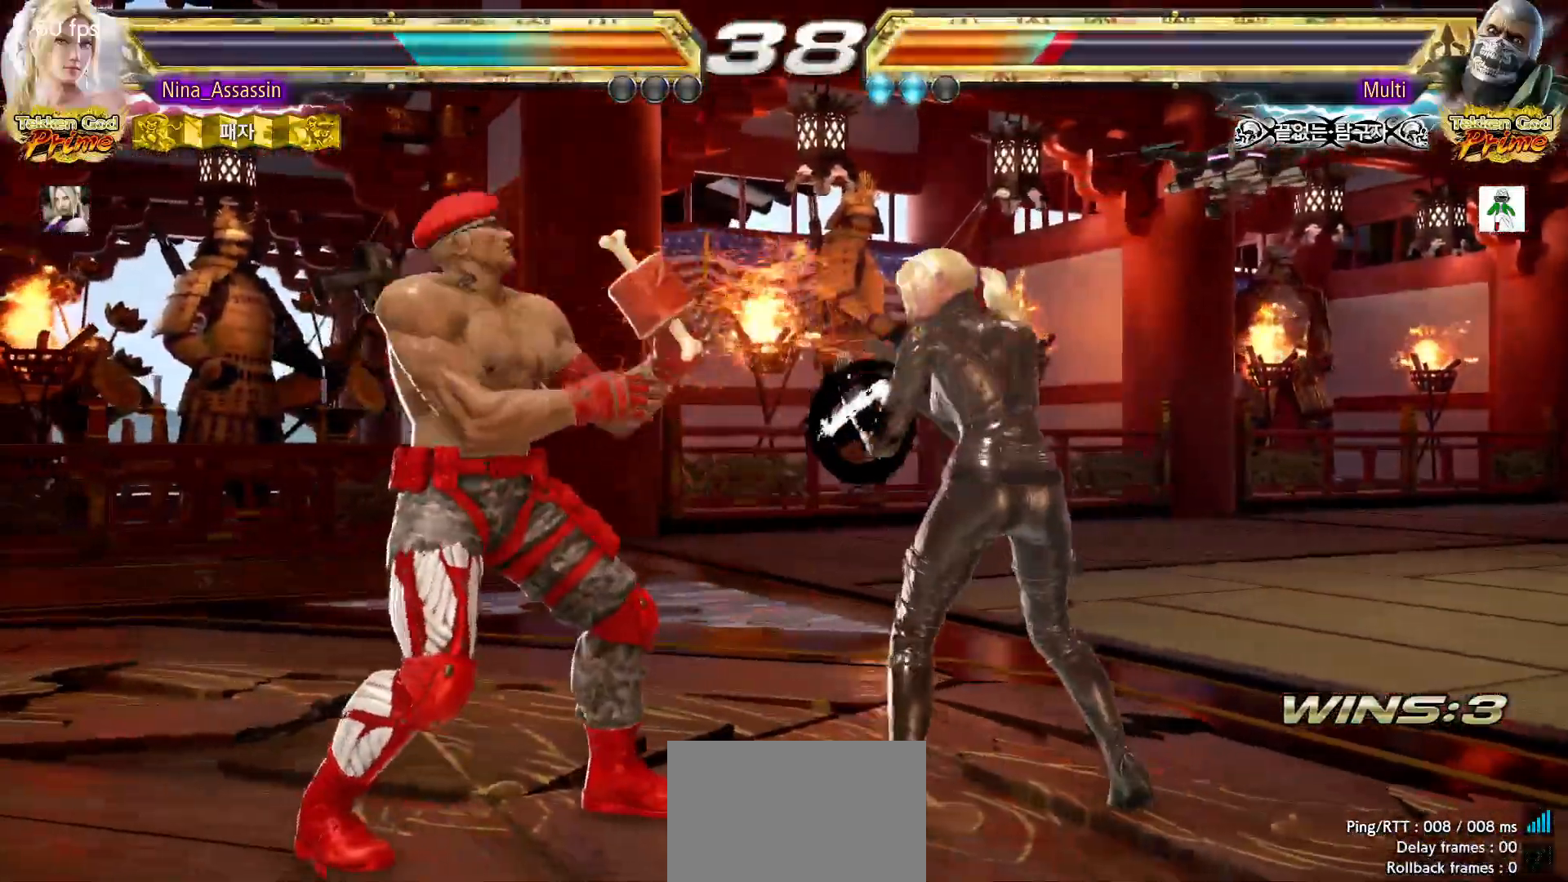
{"dt_ms": 500, "buttons": ["TRIANGLE"], "left_stick": "center"}
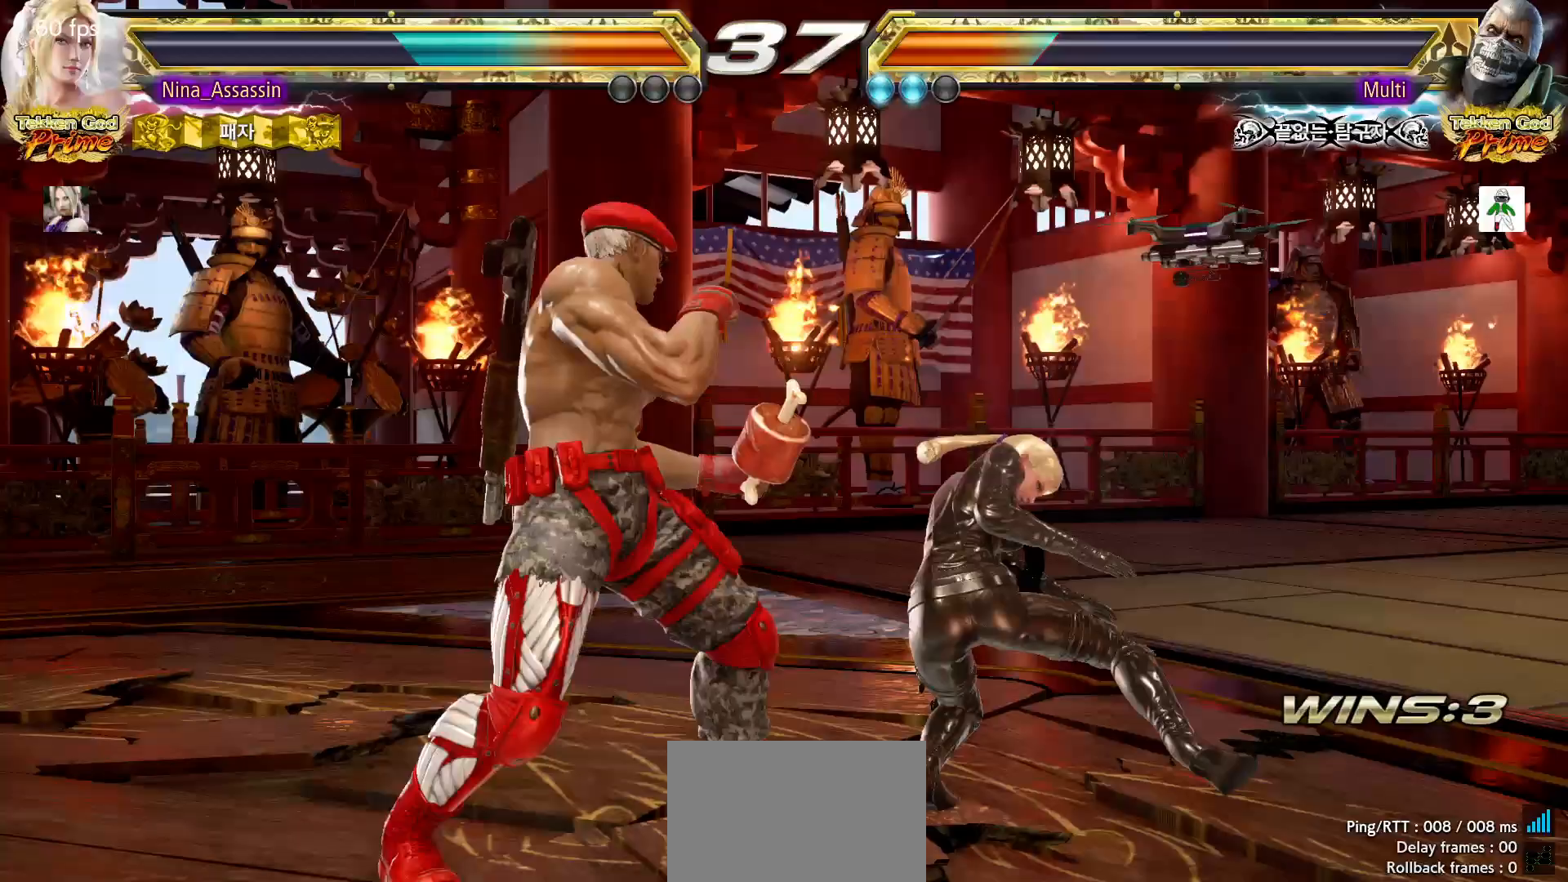
{"dt_ms": 500, "buttons": [], "left_stick": "center", "events": [[17, "TRIANGLE", "up"], [83, "CIRCLE", "down"], [183, "SQUARE", "down"], [250, "SQUARE", "up"], [283, "SQUARE", "down"], [350, "SQUARE", "up"], [400, "SQUARE", "down"], [433, "SQUARE", "up"], [450, "CIRCLE", "up"]]}
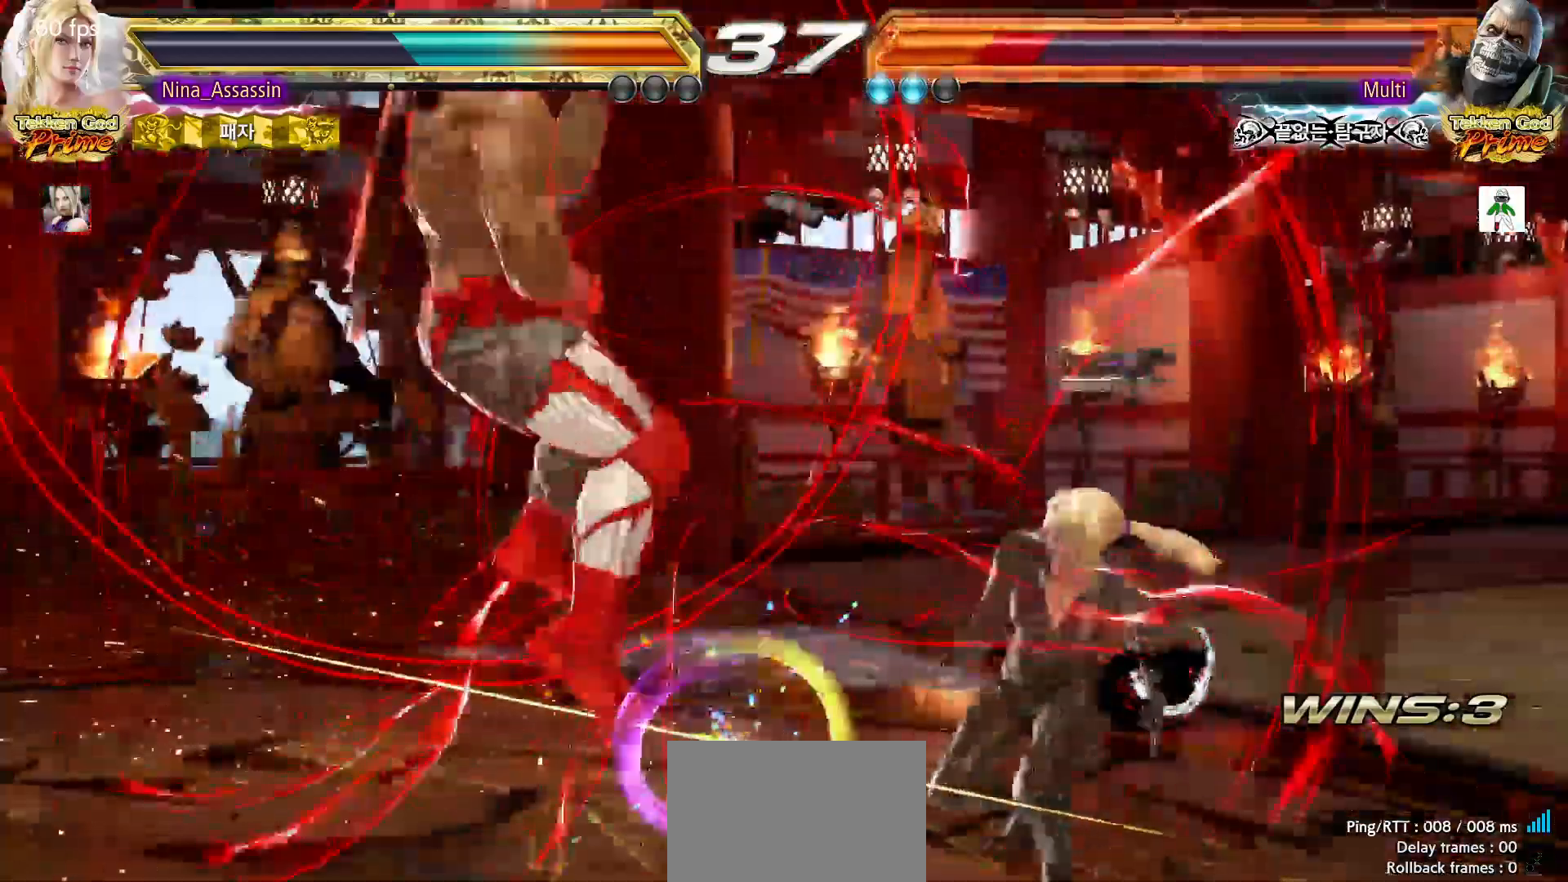
{"dt_ms": 500, "buttons": [], "left_stick": "center", "events": [[33, "left_stick", "right"], [100, "left_stick", "down"], [167, "SQUARE", "down"], [167, "left_stick", "left"], [233, "SQUARE", "up"], [417, "left_stick", "center"]]}
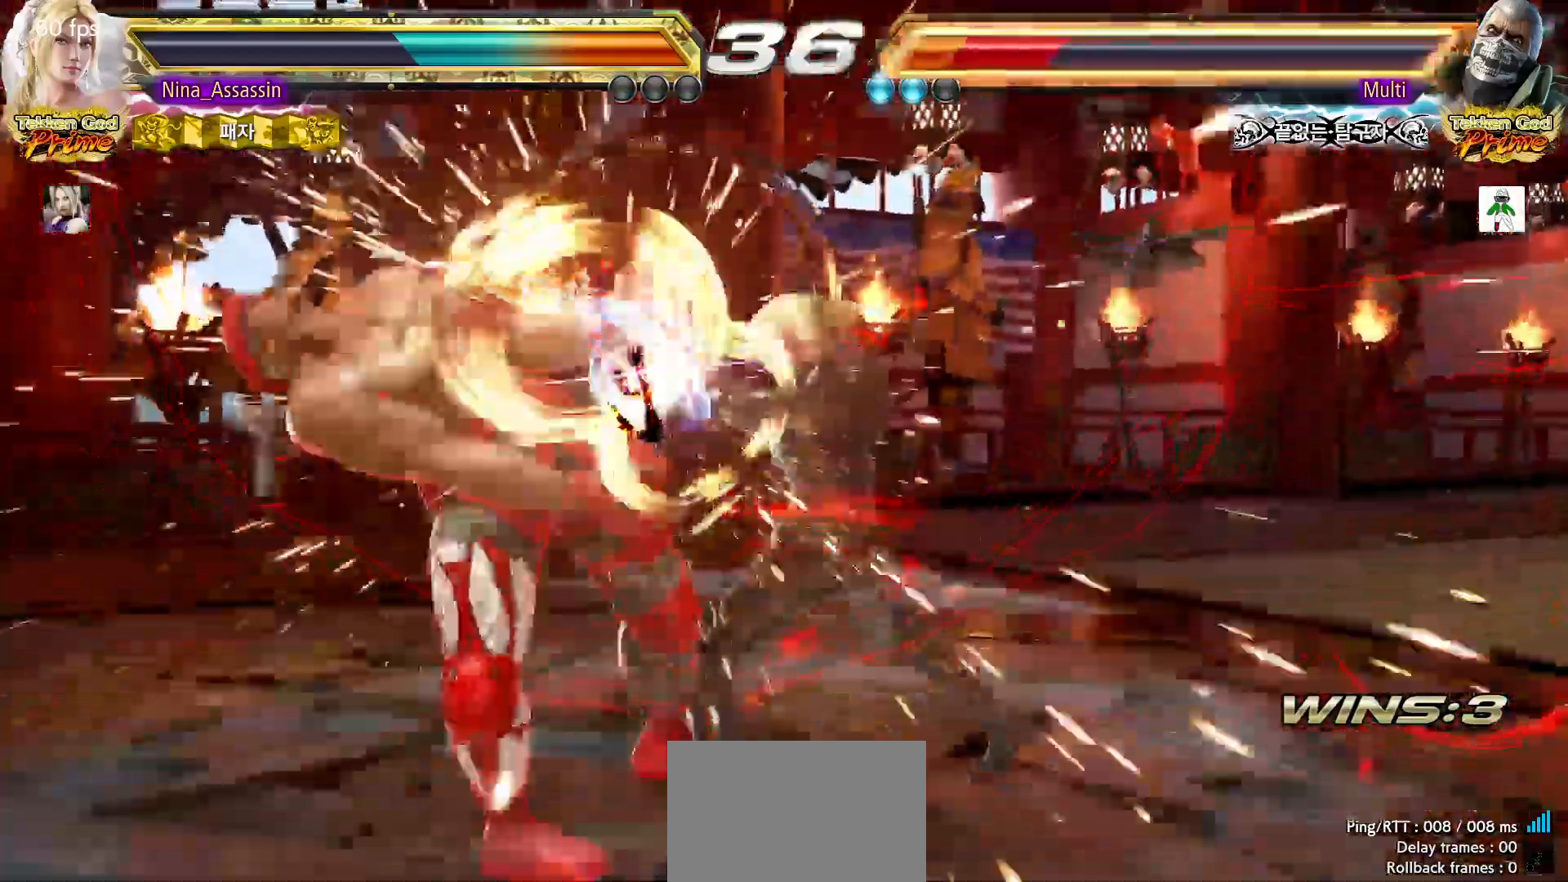
{"dt_ms": 1000, "buttons": [], "left_stick": "center"}
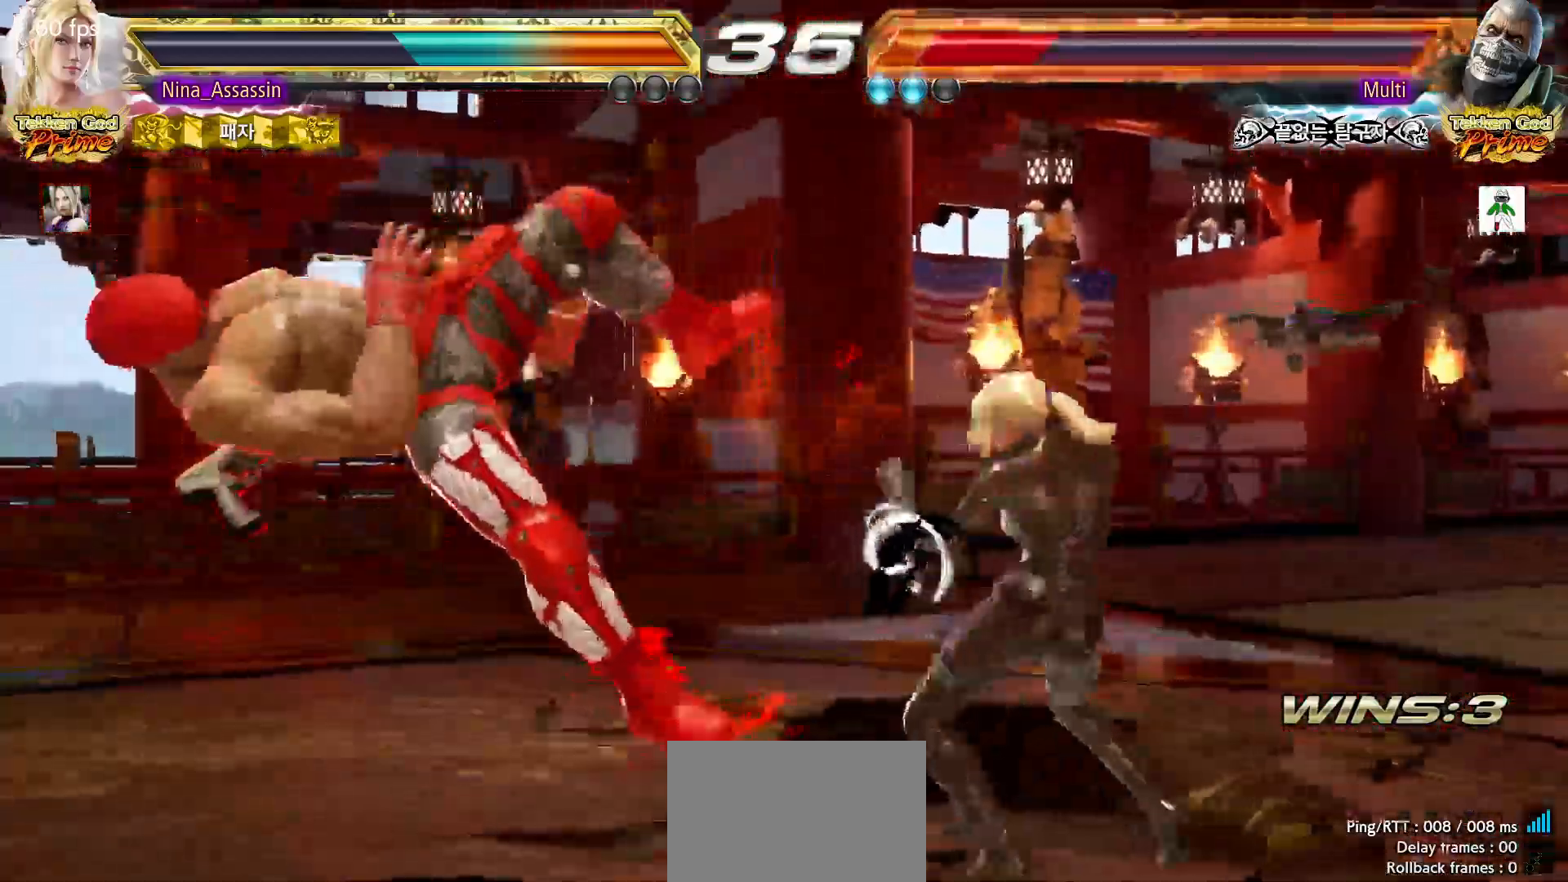
{"dt_ms": 500, "buttons": [], "left_stick": "center"}
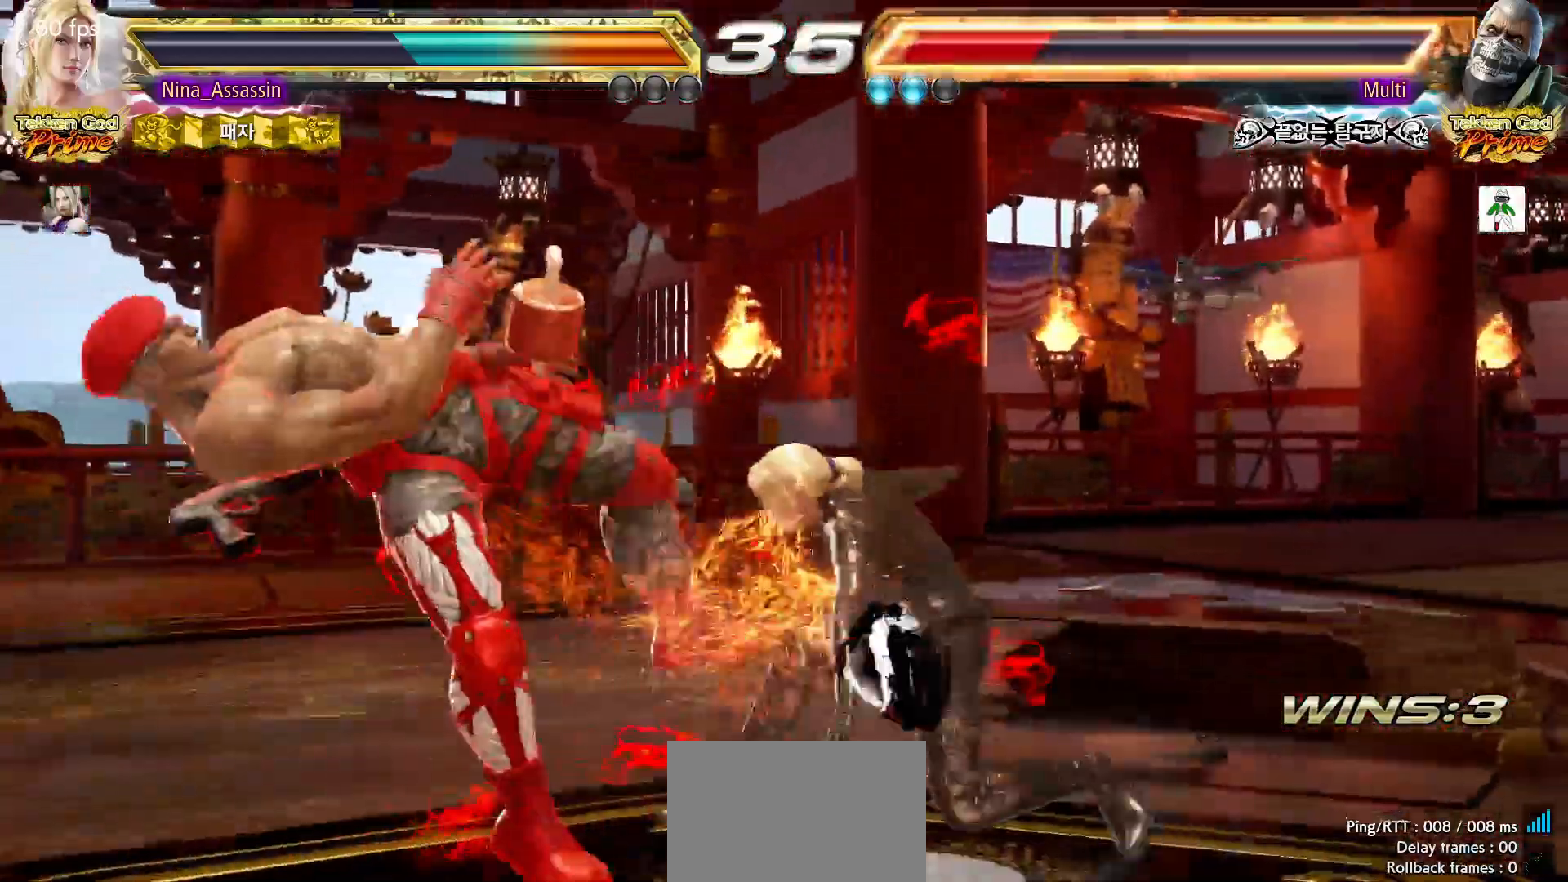
{"dt_ms": 500, "buttons": [], "left_stick": "center", "events": []}
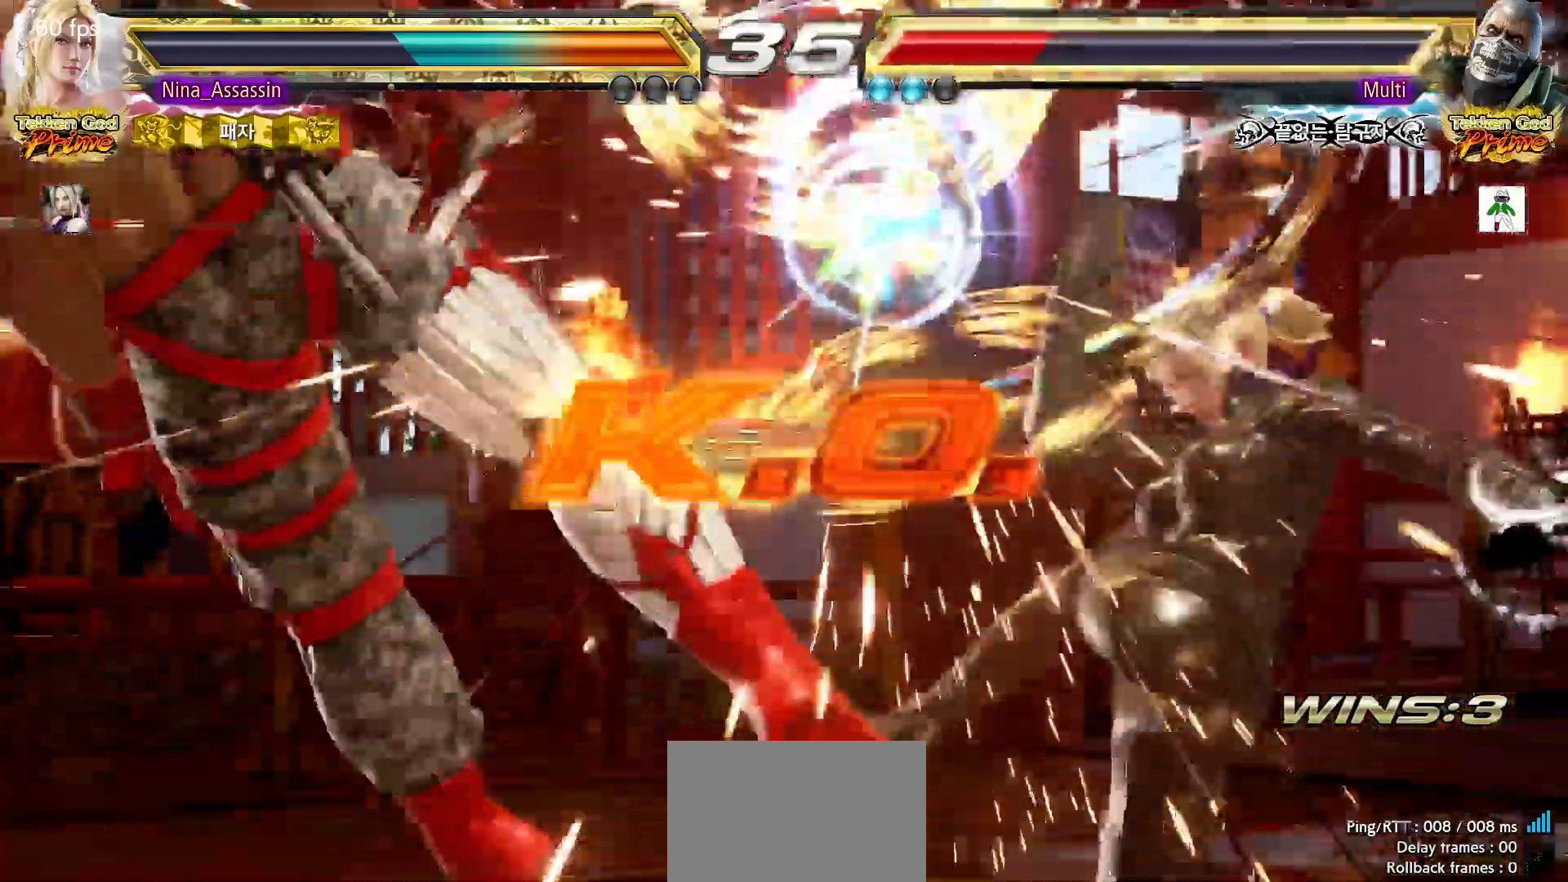
{"dt_ms": 500, "buttons": ["START"], "left_stick": "center", "events": [[300, "START", "down"], [433, "START", "up"], [483, "START", "down"]]}
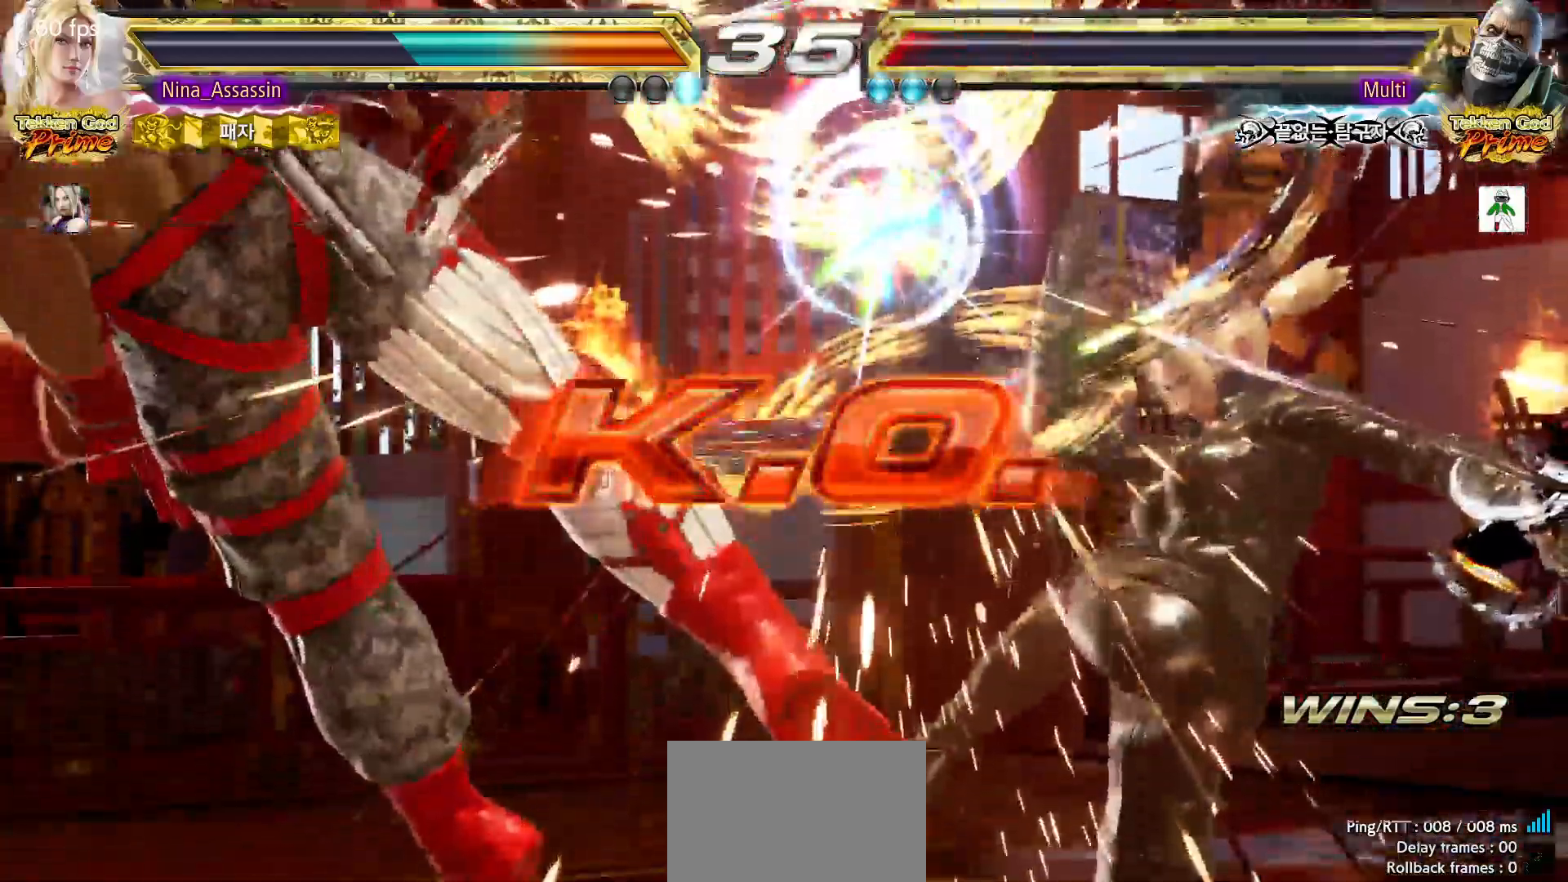
{"dt_ms": 500, "buttons": ["START"], "left_stick": "center", "events": [[33, "START", "up"], [83, "START", "down"], [133, "START", "up"], [183, "START", "down"], [233, "START", "up"], [283, "START", "down"], [333, "START", "up"], [383, "START", "down"], [433, "START", "up"], [467, "START", "down"]]}
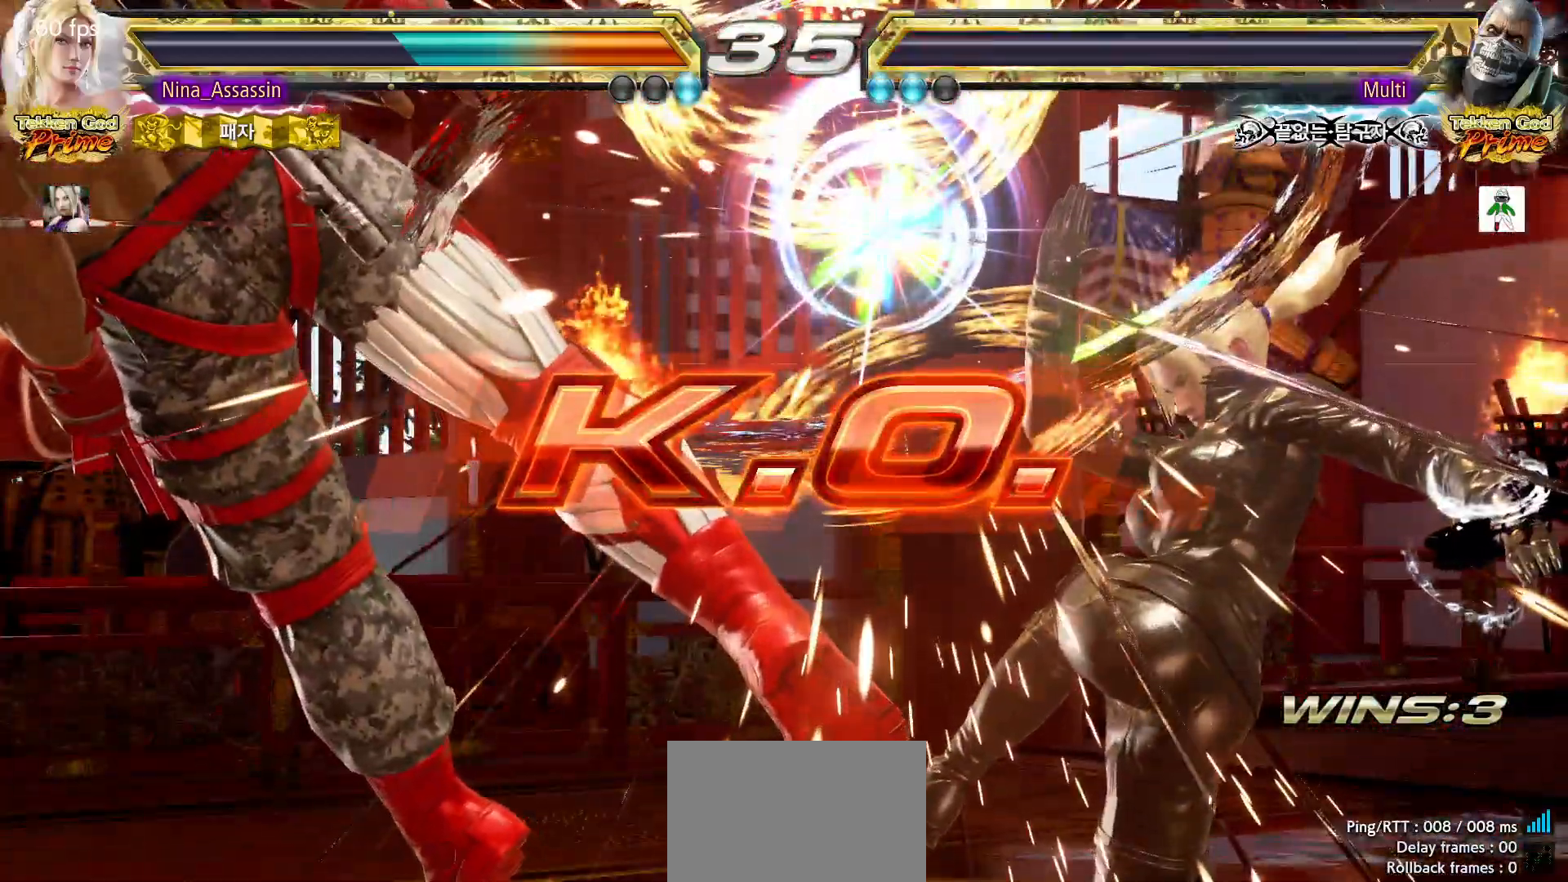
{"dt_ms": 500, "buttons": ["START"], "left_stick": "center", "events": [[17, "START", "up"], [83, "START", "down"], [133, "START", "up"], [167, "START", "down"], [217, "START", "up"], [267, "START", "down"], [333, "START", "up"], [367, "START", "down"], [417, "START", "up"], [467, "START", "down"]]}
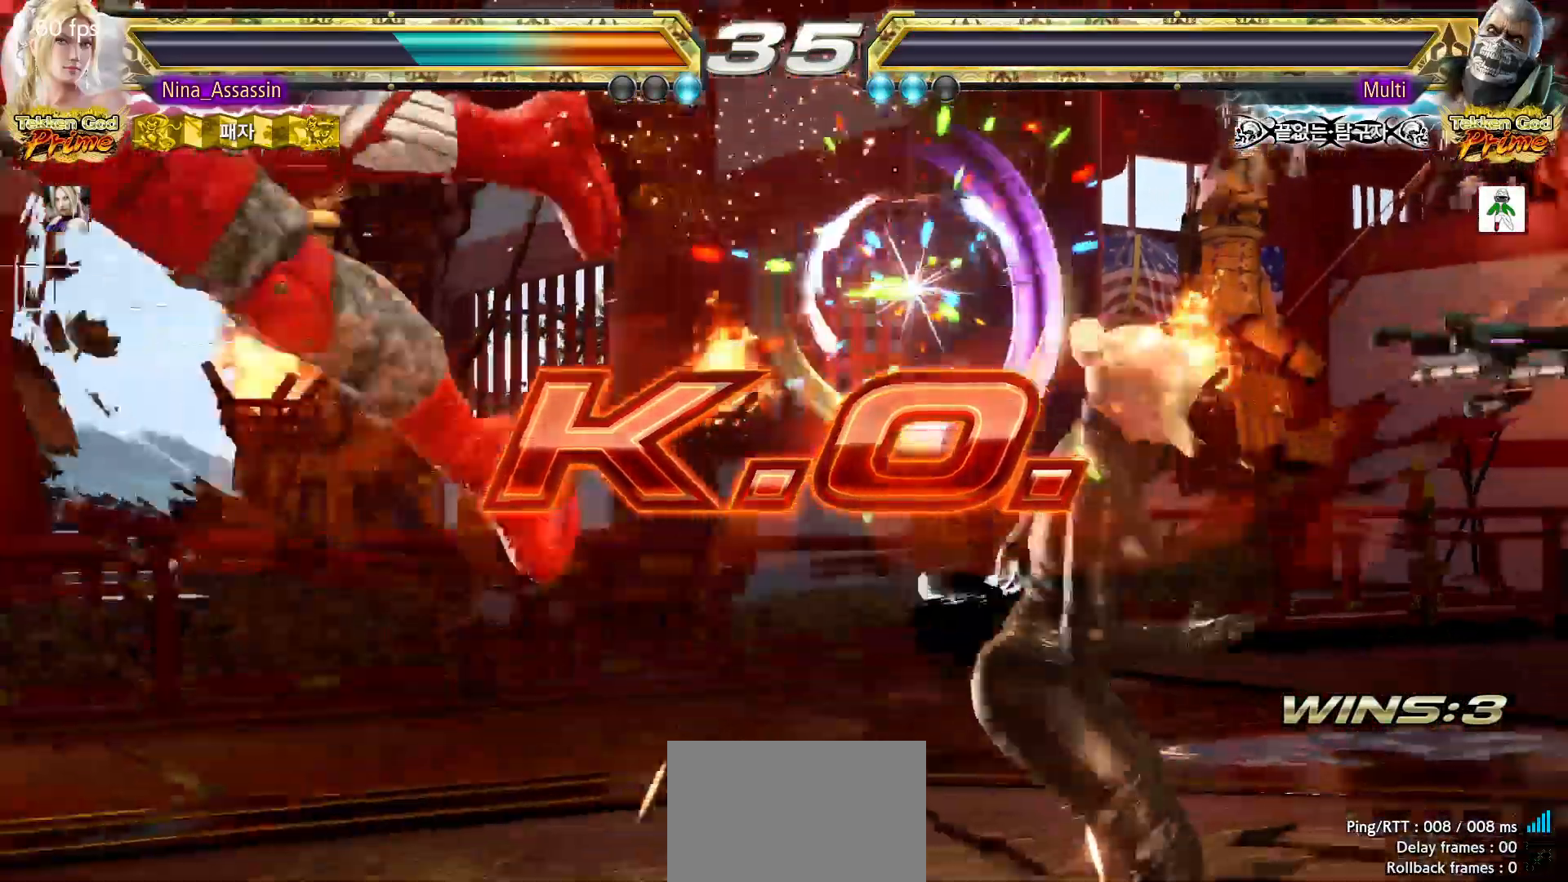
{"dt_ms": 500, "buttons": [], "left_stick": "center", "events": [[17, "START", "up"], [67, "START", "down"], [117, "START", "up"], [150, "START", "down"], [217, "START", "up"], [250, "START", "down"], [300, "START", "up"], [350, "START", "down"], [400, "START", "up"], [450, "START", "down"], [500, "START", "up"]]}
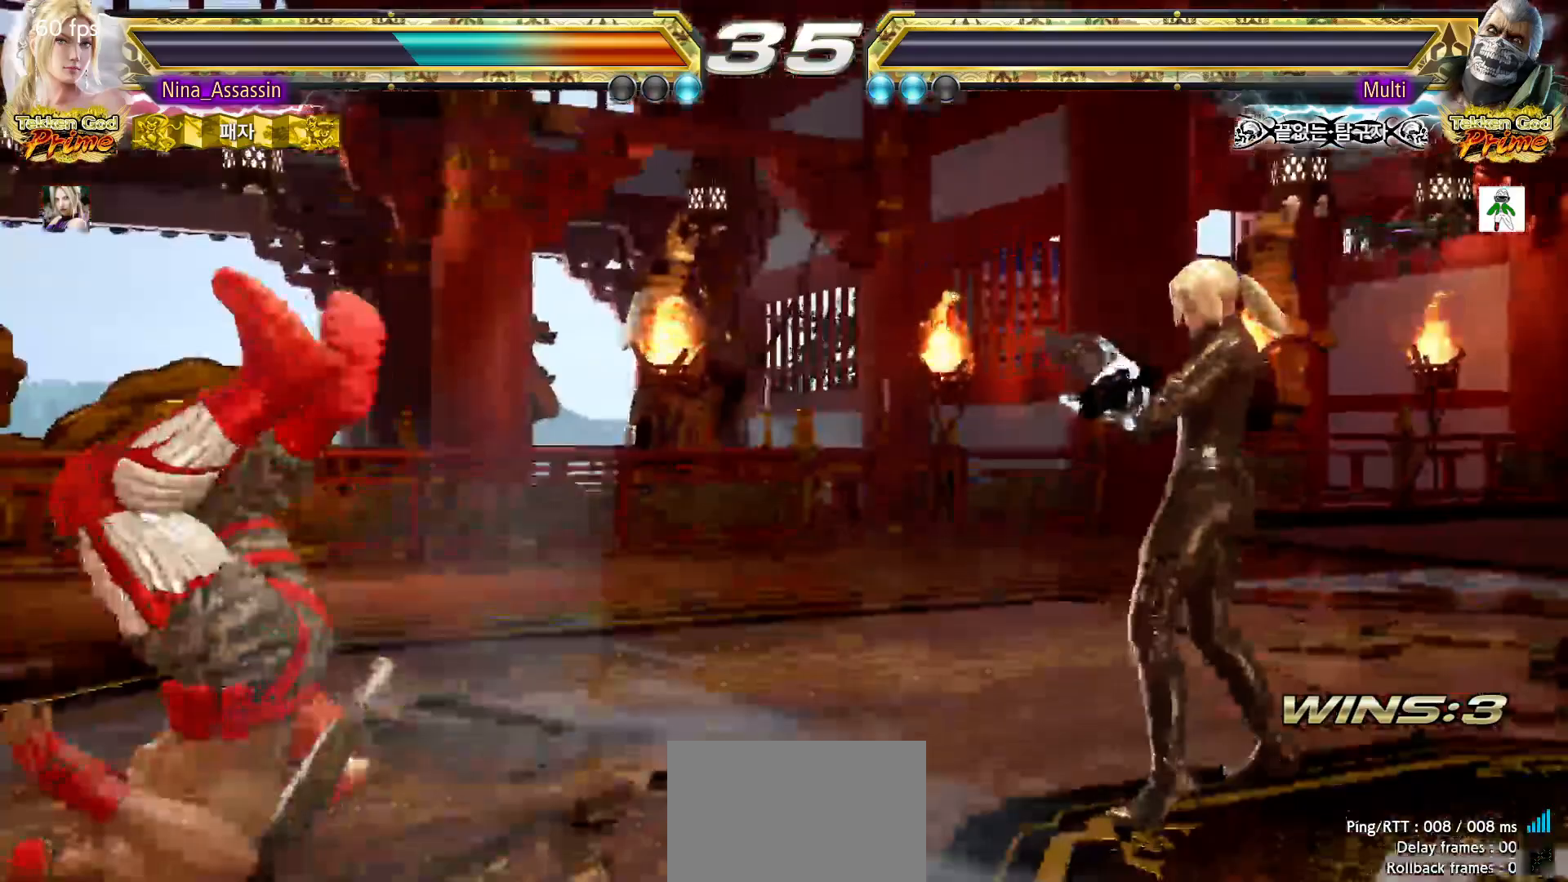
{"dt_ms": 500, "buttons": [], "left_stick": "center", "events": [[50, "START", "down"], [100, "START", "up"], [150, "START", "down"], [200, "START", "up"], [250, "START", "down"], [300, "START", "up"], [350, "START", "down"], [400, "START", "up"], [450, "START", "down"], [500, "START", "up"]]}